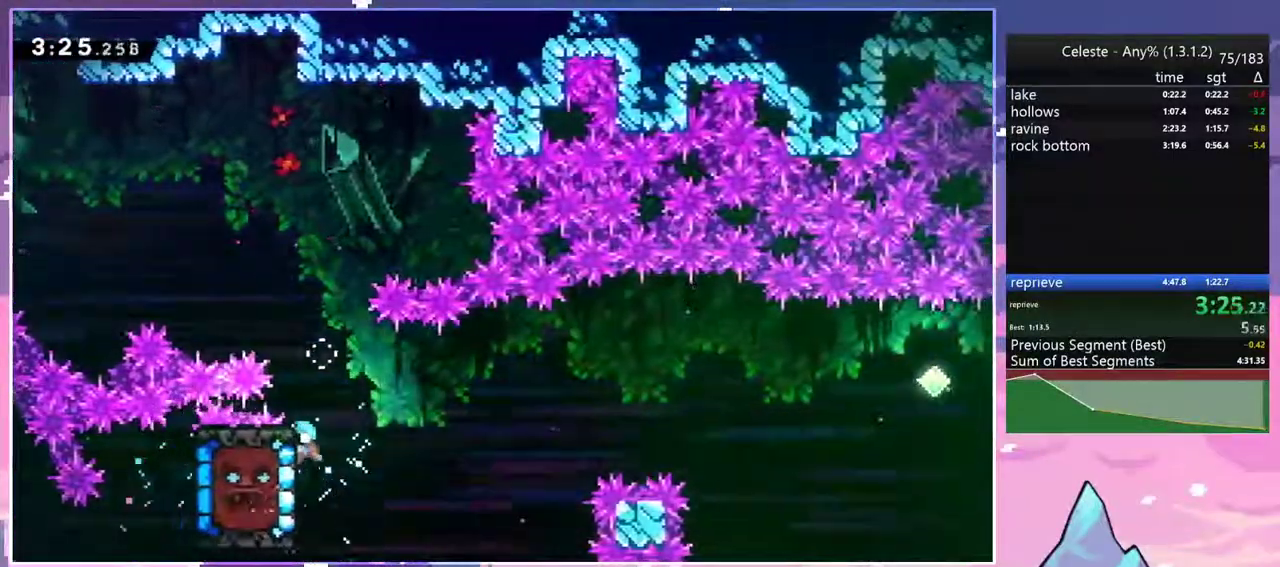
Gameplay with keyboard; each line is a JSON object with the keys held at the frame after it. "events" lists presses ("down") and releases ("up") of "dash", "down", "grab", "jump", "jump2", "left", "menu", "right", "skip" and "up" between this image and that frame as [ms after this image, input, new state], when the widget could be followed in between. No other keys are recorded. Mouse input is not recorded. Key names are as the overlay labels them; some are game actions (e.g. jump) rather than physical keys.
{"keys": ["grab", "right"], "events": []}
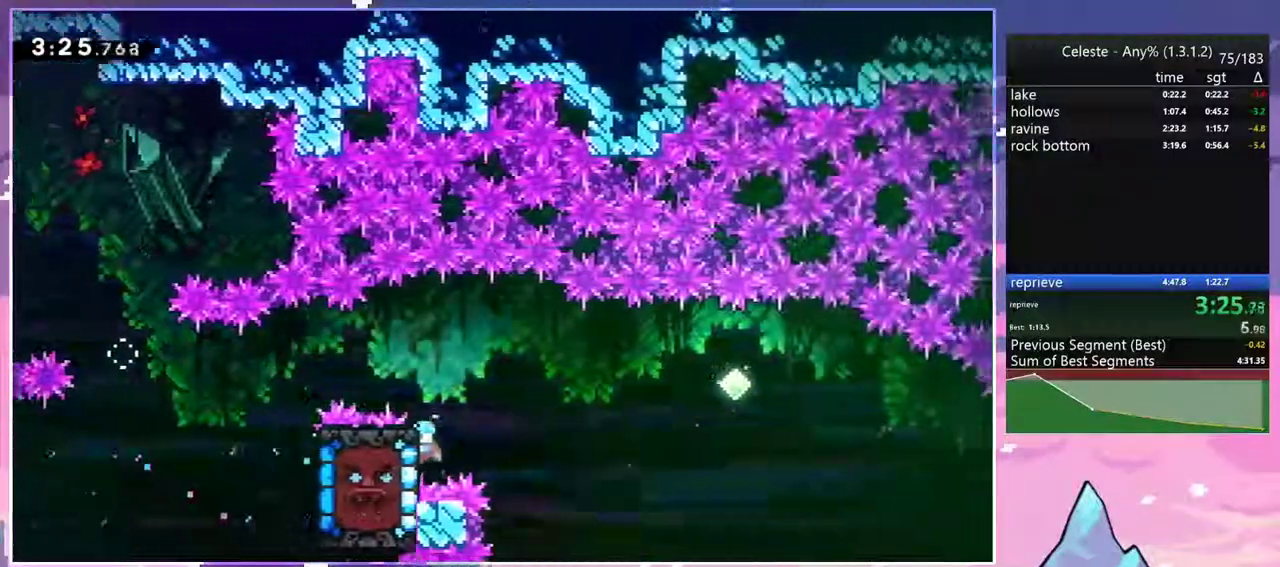
{"keys": ["jump", "right", "up"], "events": [[17, "jump", "down"], [117, "grab", "up"], [200, "up", "down"]]}
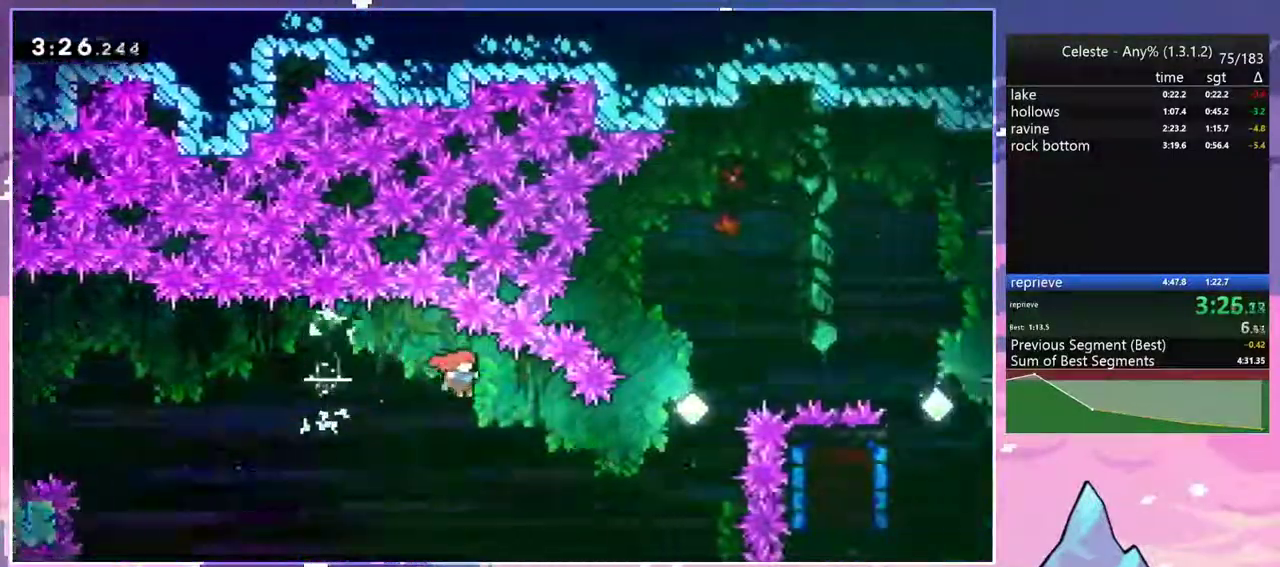
{"keys": ["right"], "events": [[217, "dash", "down"], [317, "jump", "up"], [400, "dash", "up"], [450, "up", "up"]]}
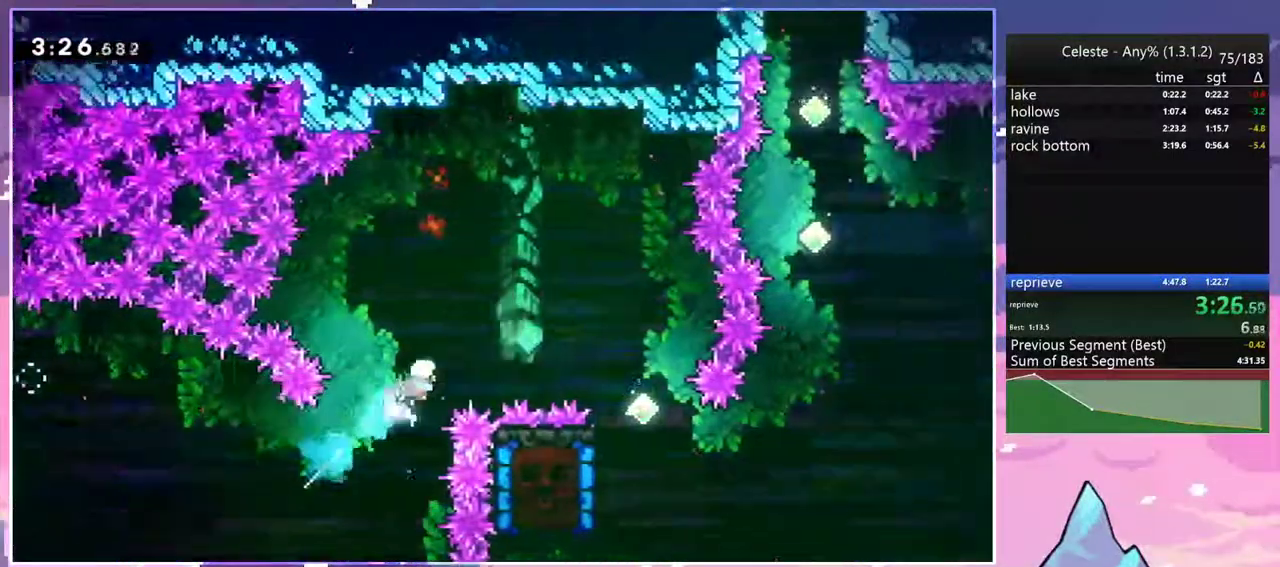
{"keys": ["grab", "left"], "events": [[100, "dash", "down"], [233, "dash", "up"], [367, "right", "up"], [417, "left", "down"], [467, "grab", "down"]]}
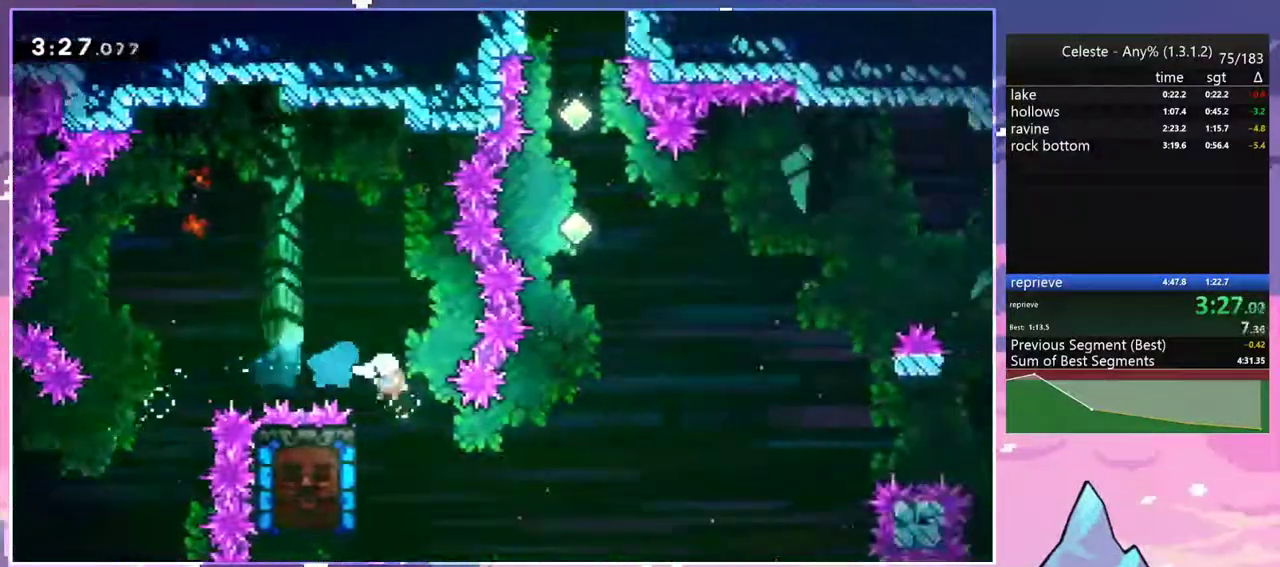
{"keys": ["grab", "left", "up"], "events": [[17, "up", "down"]]}
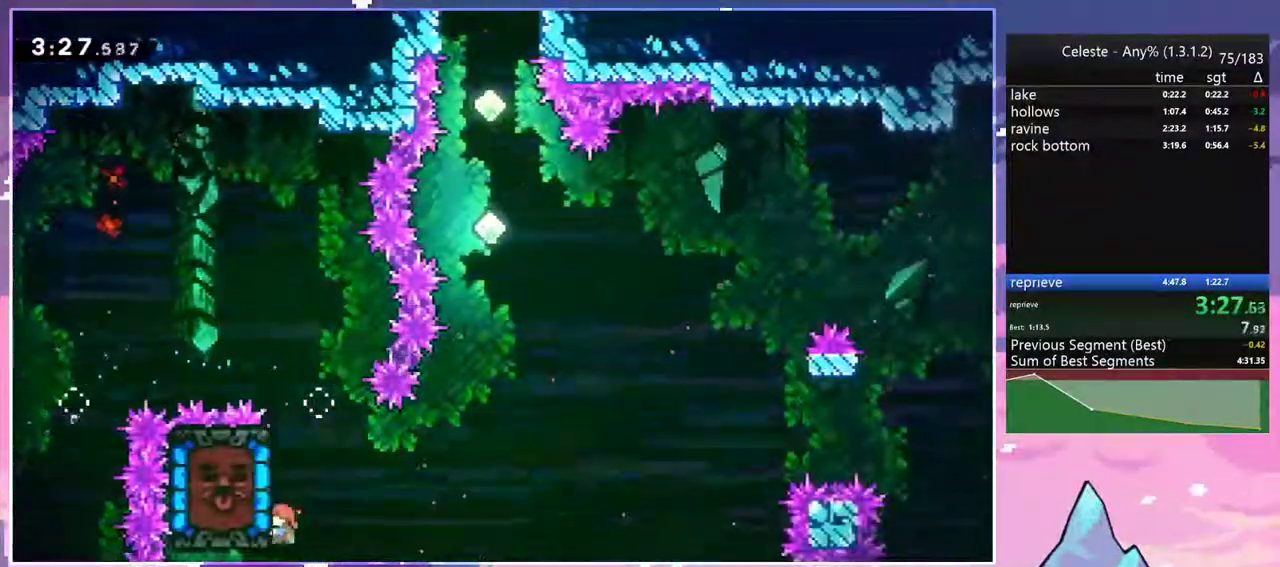
{"keys": ["grab"], "events": [[367, "left", "up"], [367, "up", "up"]]}
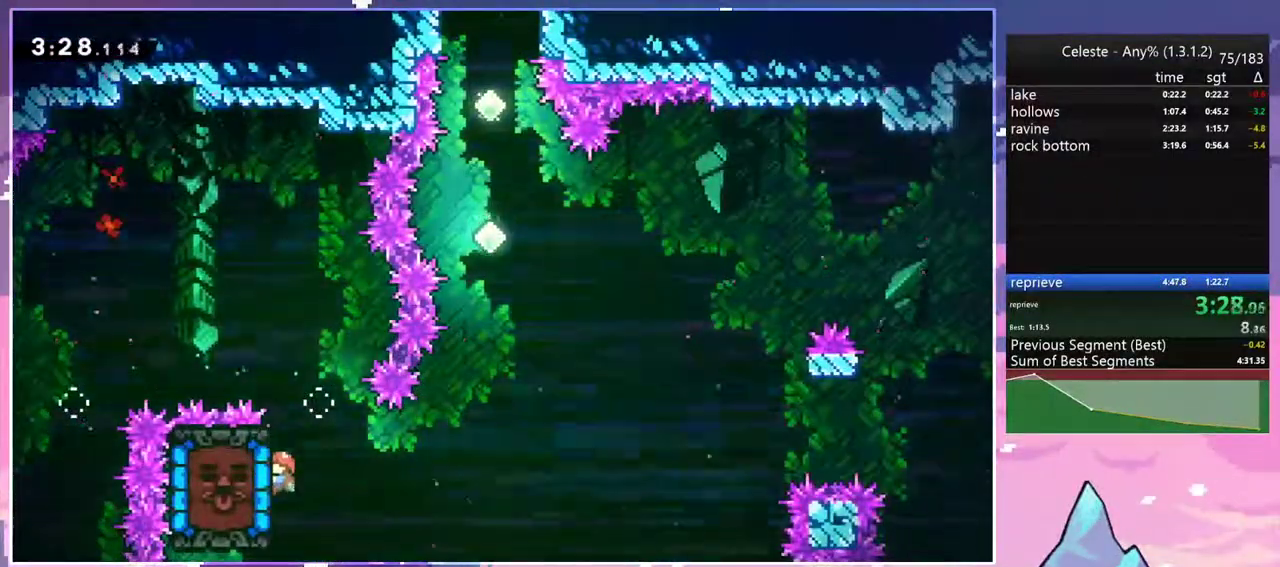
{"keys": ["grab"], "events": []}
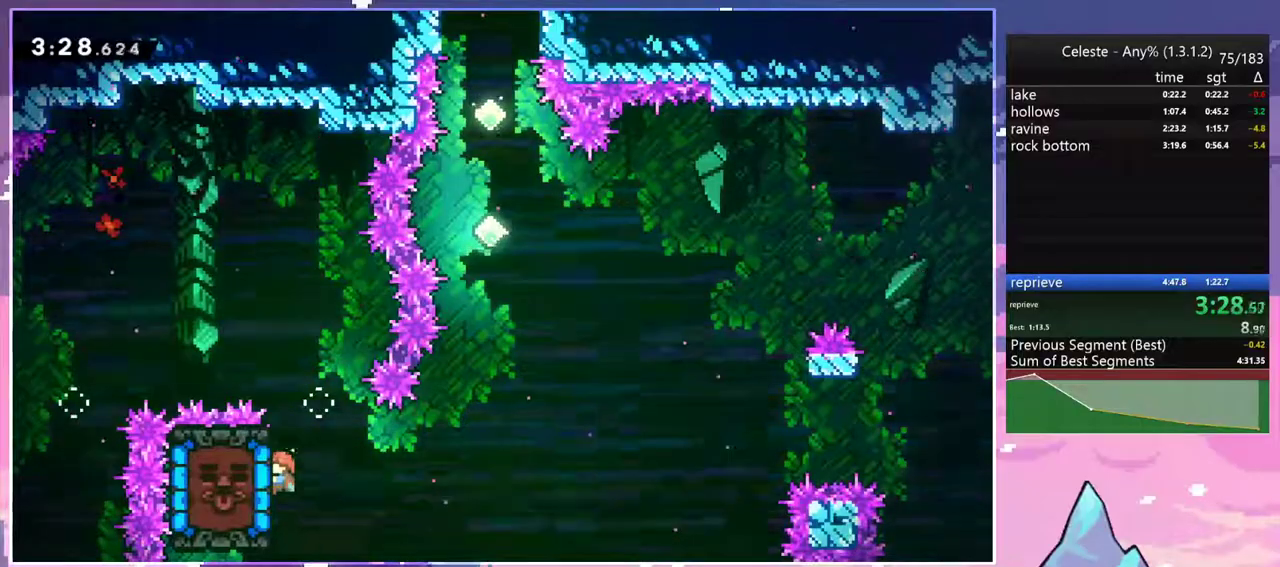
{"keys": ["grab"], "events": []}
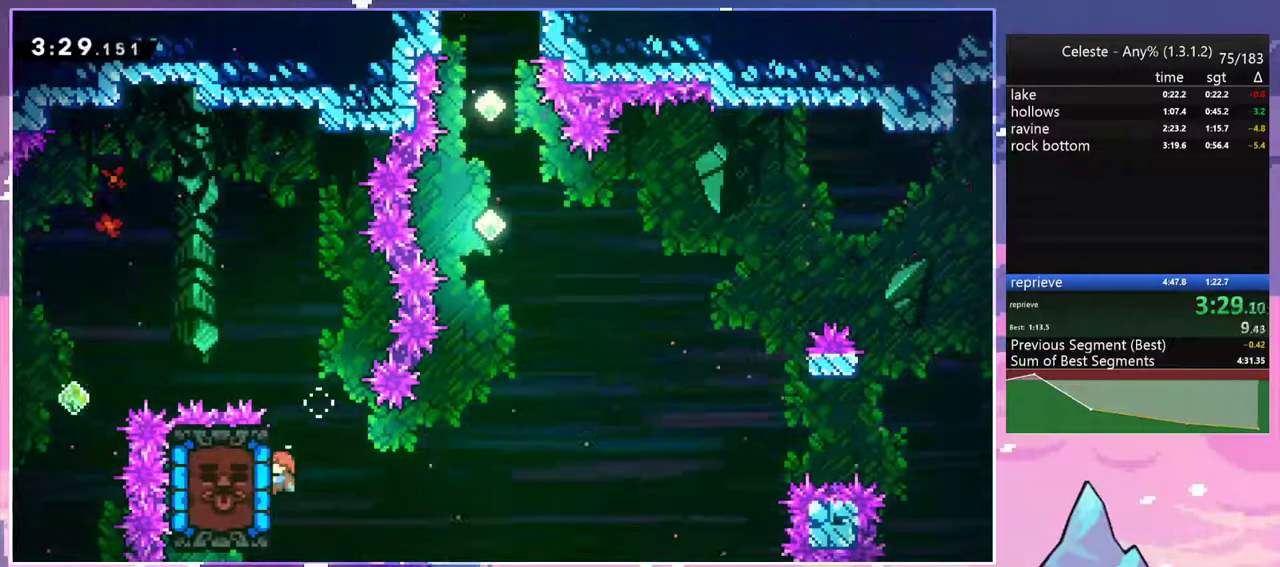
{"keys": ["grab"], "events": [[117, "dash", "down"], [117, "left", "down"], [167, "grab", "up"], [317, "dash", "up"], [317, "left", "up"], [367, "grab", "down"]]}
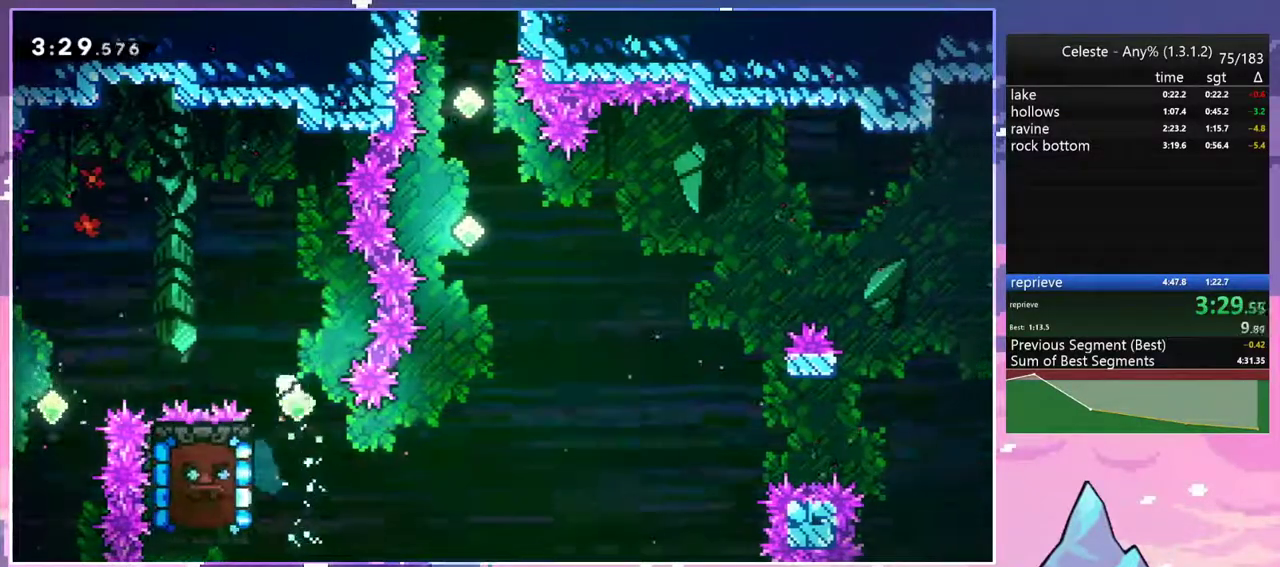
{"keys": ["grab", "up"], "events": [[50, "left", "down"], [283, "left", "up"], [467, "up", "down"]]}
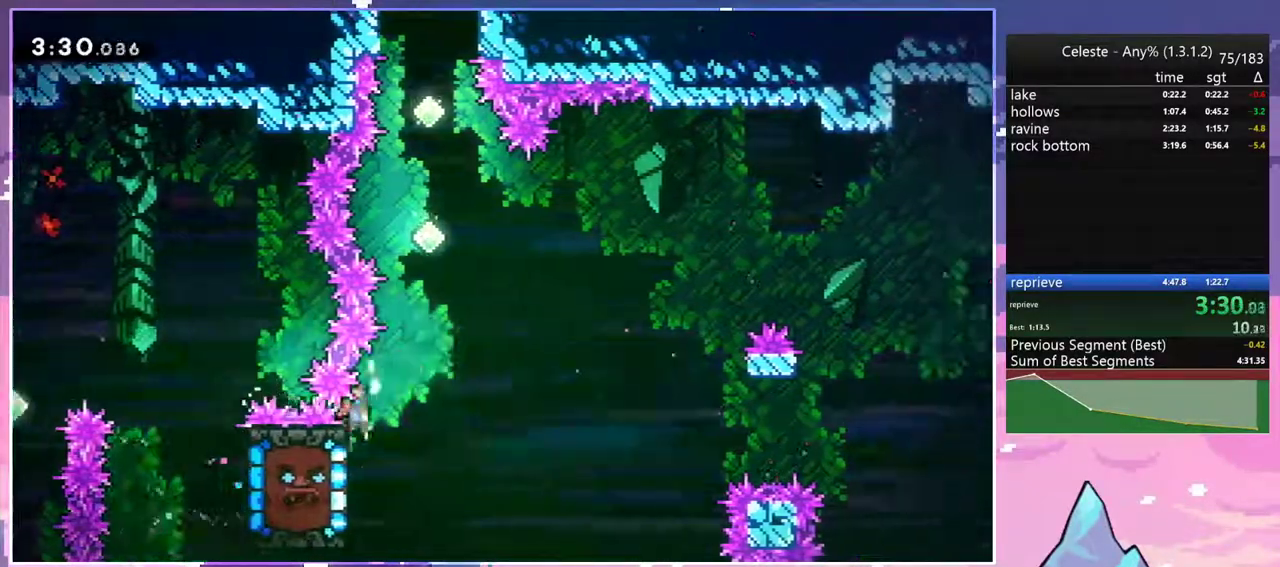
{"keys": ["up"], "events": [[17, "jump", "down"], [117, "grab", "up"], [200, "dash", "down"], [300, "jump", "up"], [383, "dash", "up"]]}
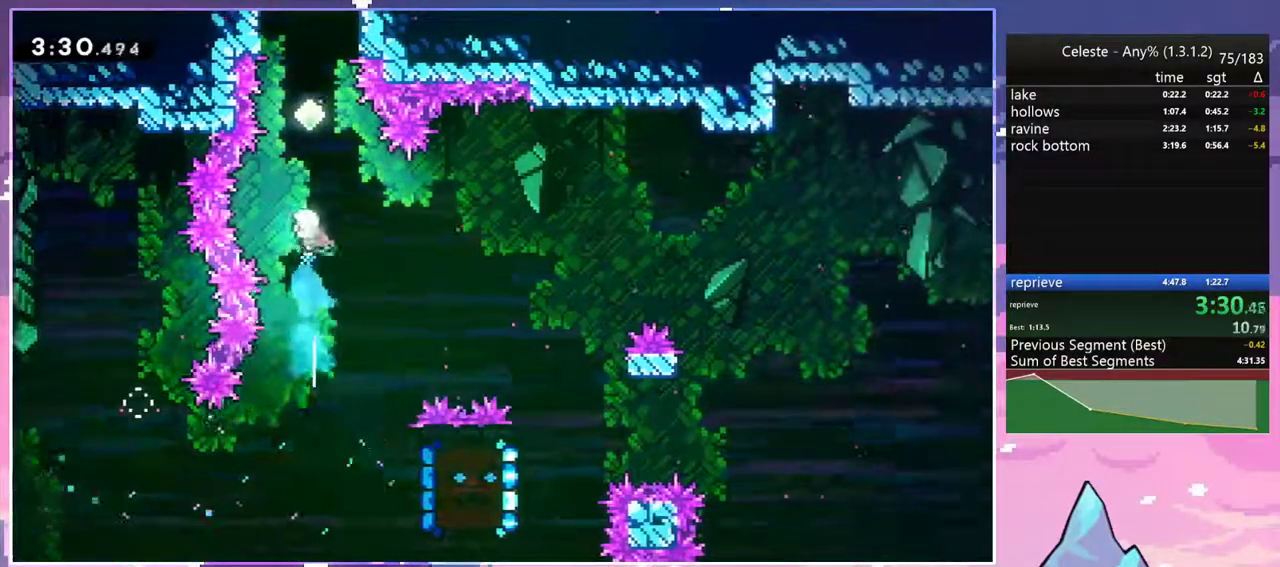
{"keys": ["up"], "events": [[33, "dash", "down"], [217, "dash", "up"], [317, "dash", "down"], [450, "dash", "up"]]}
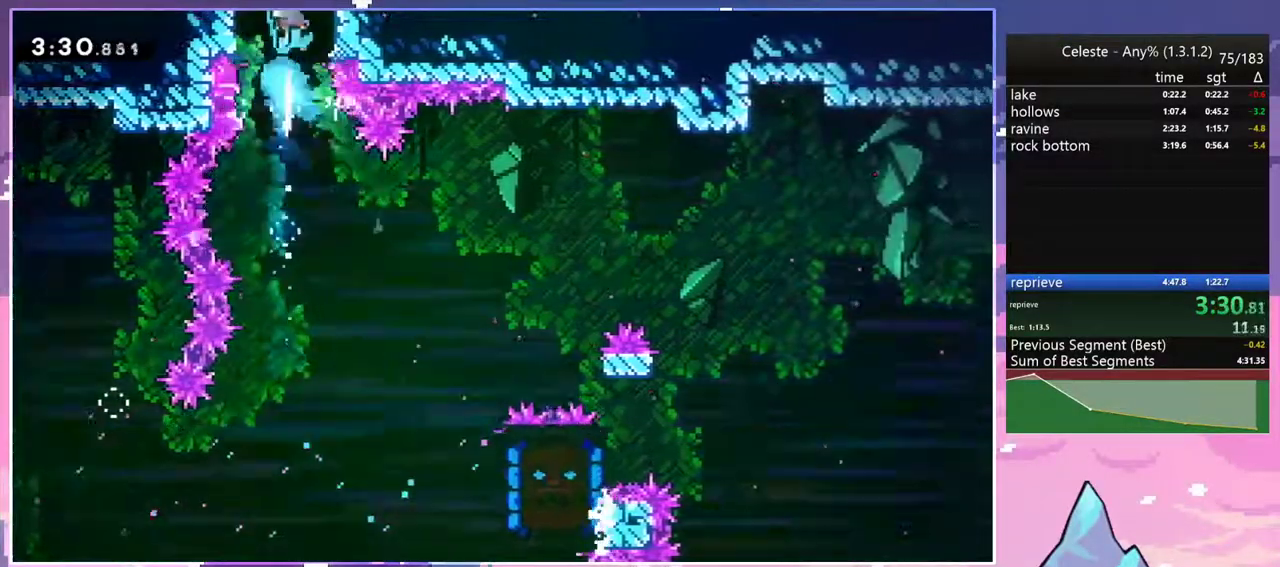
{"keys": ["up"], "events": []}
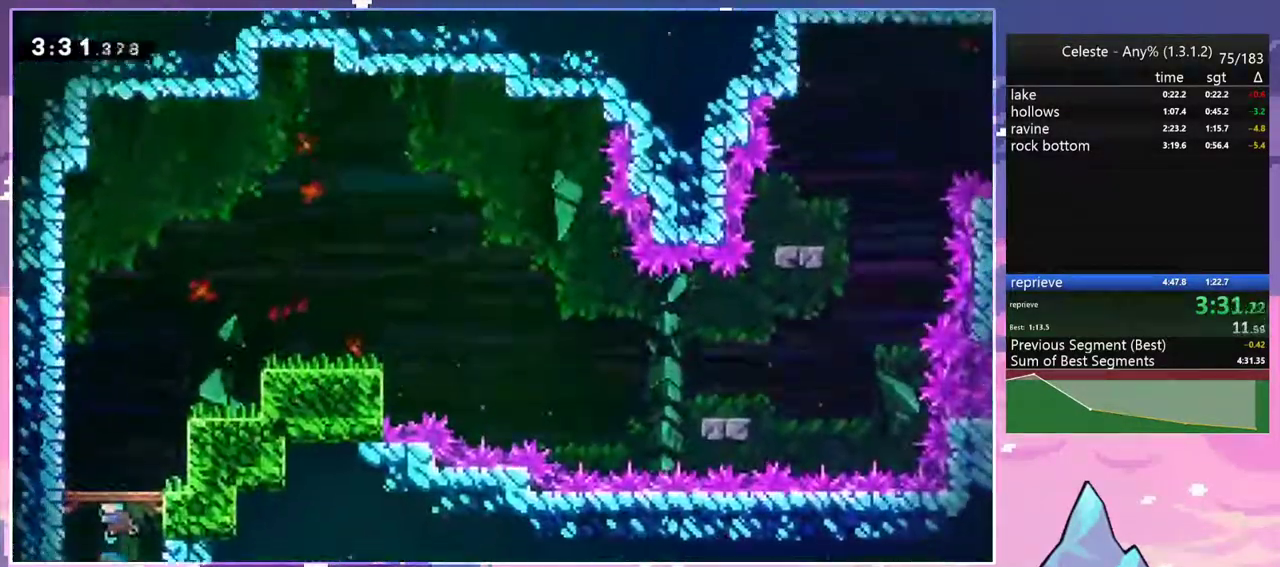
{"keys": ["dash", "right", "up"], "events": [[383, "right", "down"], [433, "dash", "down"]]}
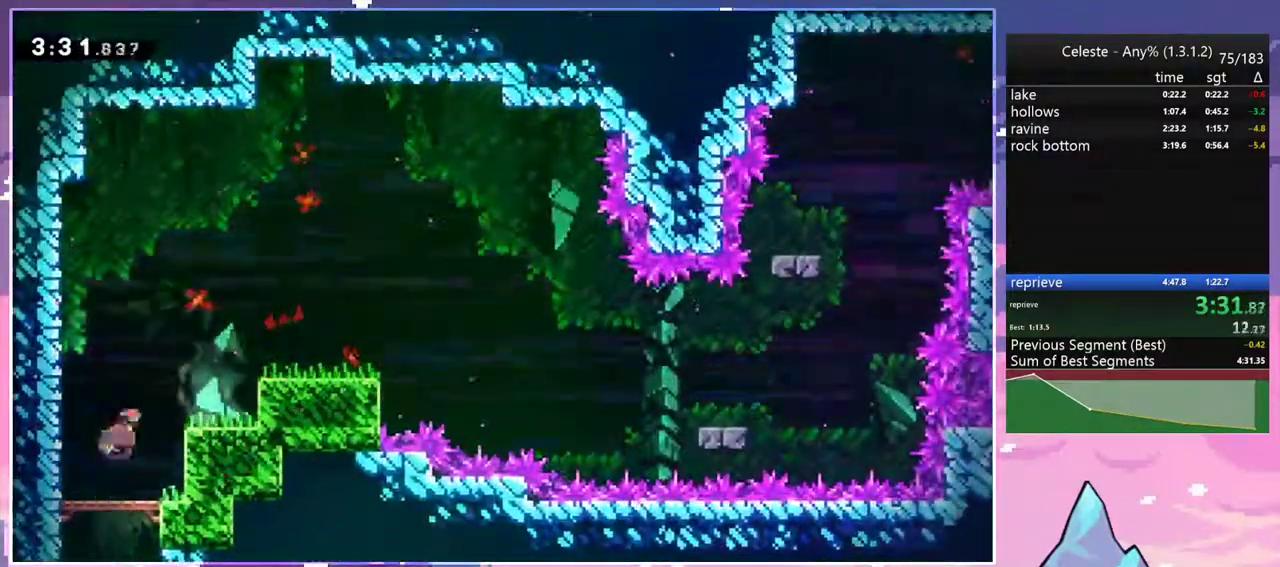
{"keys": ["dash", "down", "right"], "events": [[83, "dash", "up"], [133, "up", "up"], [267, "down", "down"], [450, "dash", "down"]]}
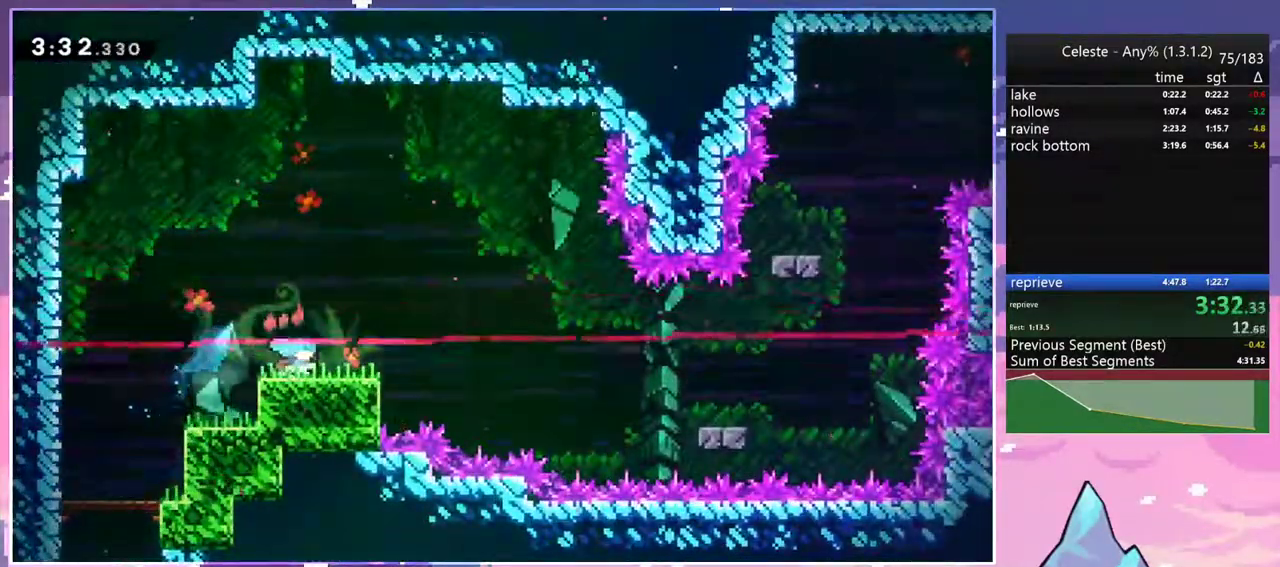
{"keys": ["right"], "events": [[50, "jump", "down"], [133, "dash", "up"], [133, "down", "up"], [333, "jump", "up"]]}
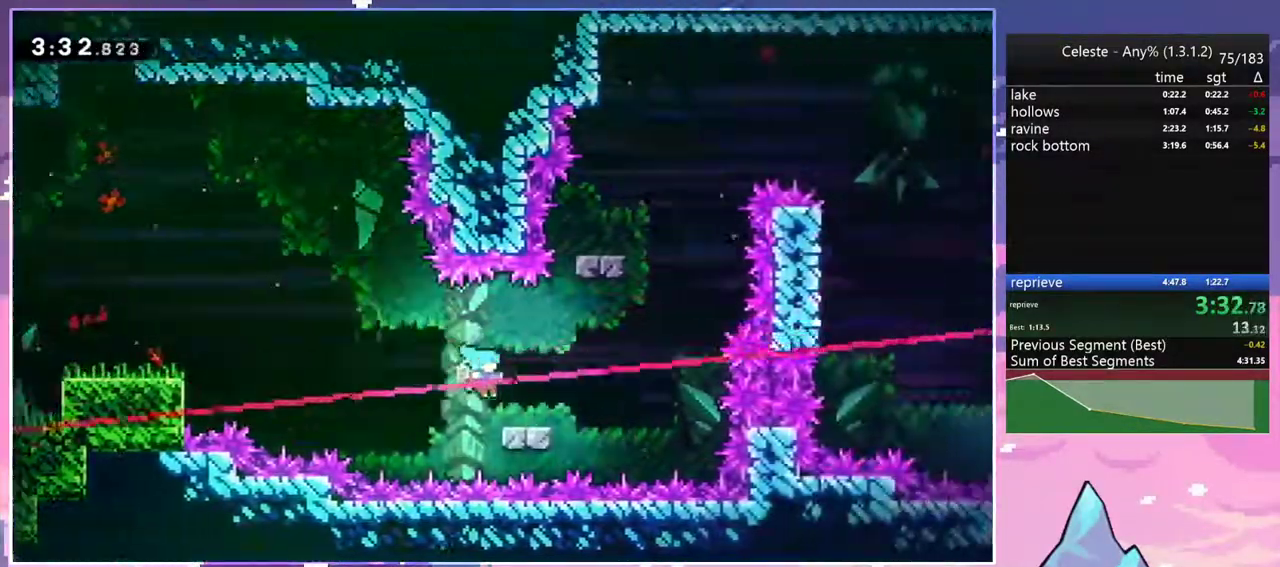
{"keys": ["up"], "events": [[117, "jump", "down"], [250, "up", "down"], [300, "dash", "down"], [300, "right", "up"], [350, "jump", "up"], [433, "dash", "up"]]}
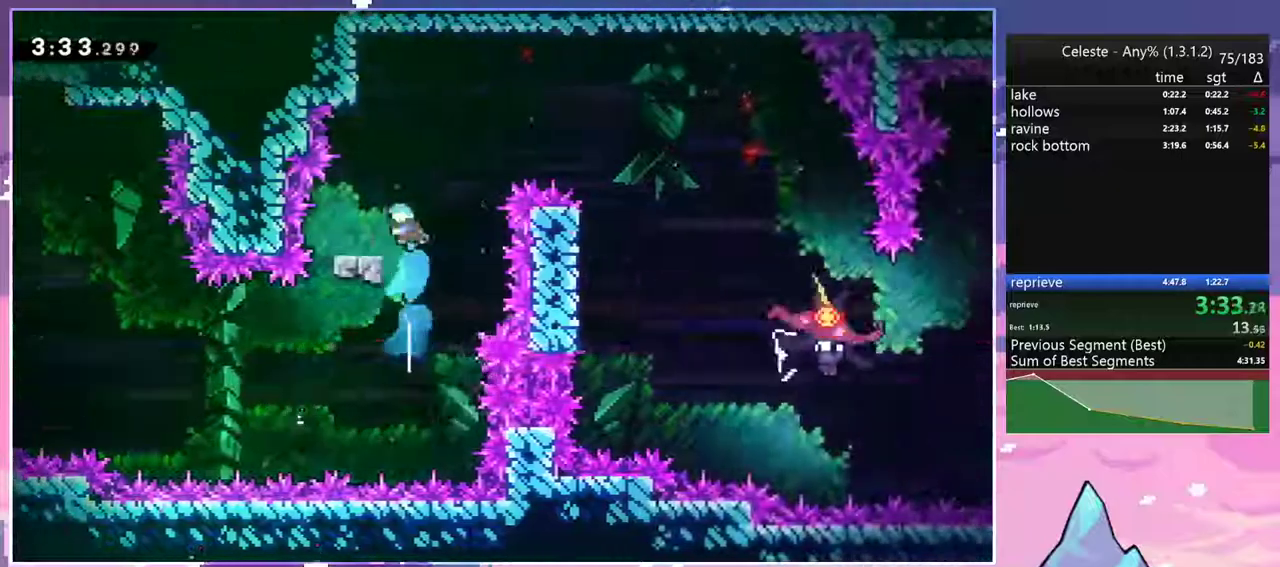
{"keys": ["dash", "jump", "right"], "events": [[33, "left", "down"], [83, "up", "up"], [267, "left", "up"], [400, "dash", "down"], [400, "right", "down"], [500, "jump", "down"]]}
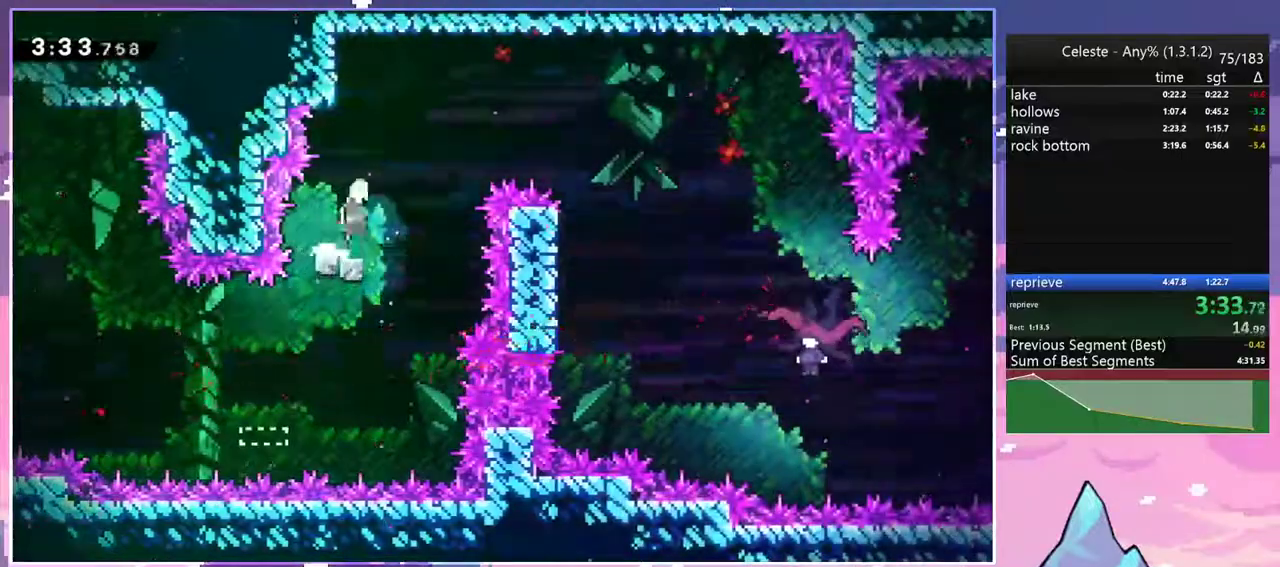
{"keys": ["jump", "right"], "events": [[100, "dash", "up"]]}
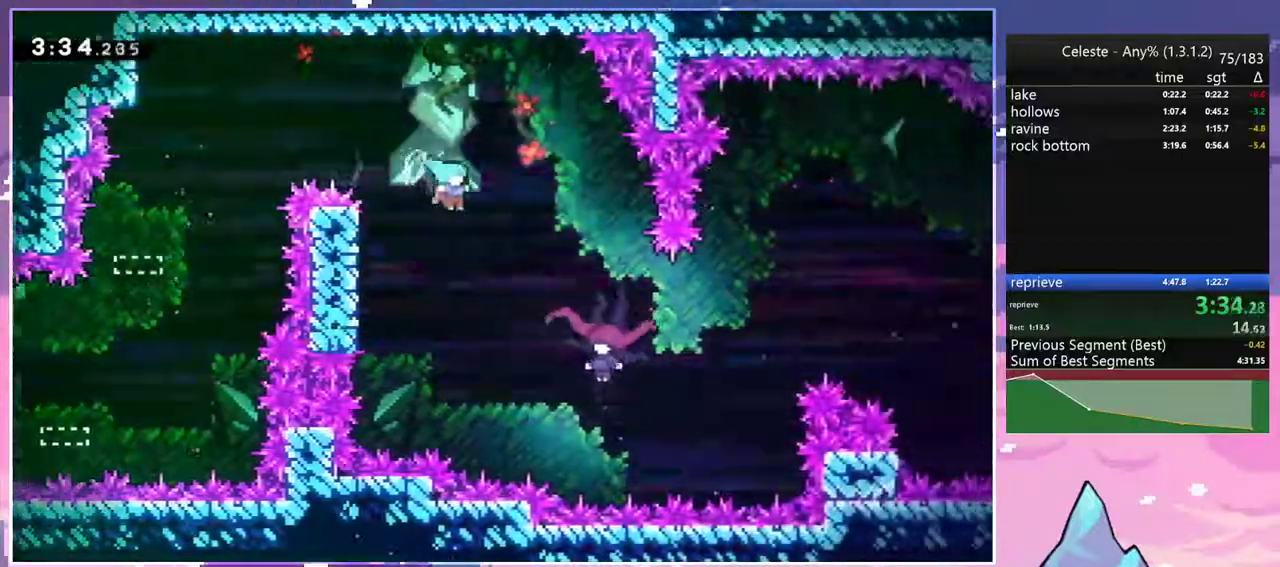
{"keys": ["grab", "left", "right"], "events": [[250, "grab", "down"], [483, "jump", "up"], [483, "left", "down"]]}
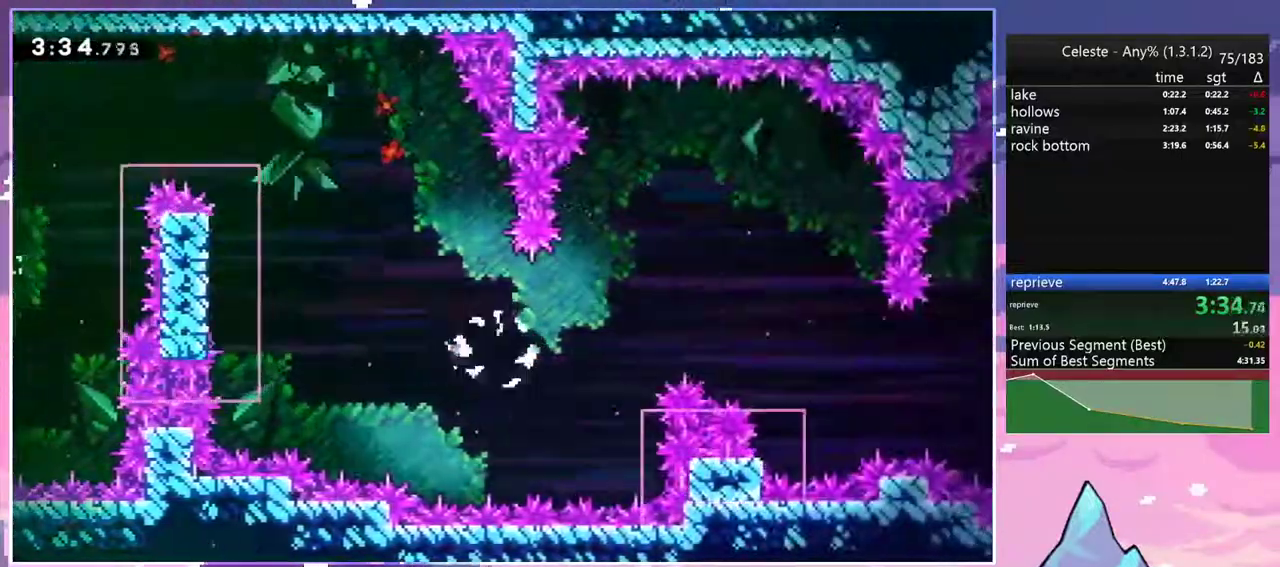
{"keys": ["grab", "left"], "events": [[33, "right", "up"]]}
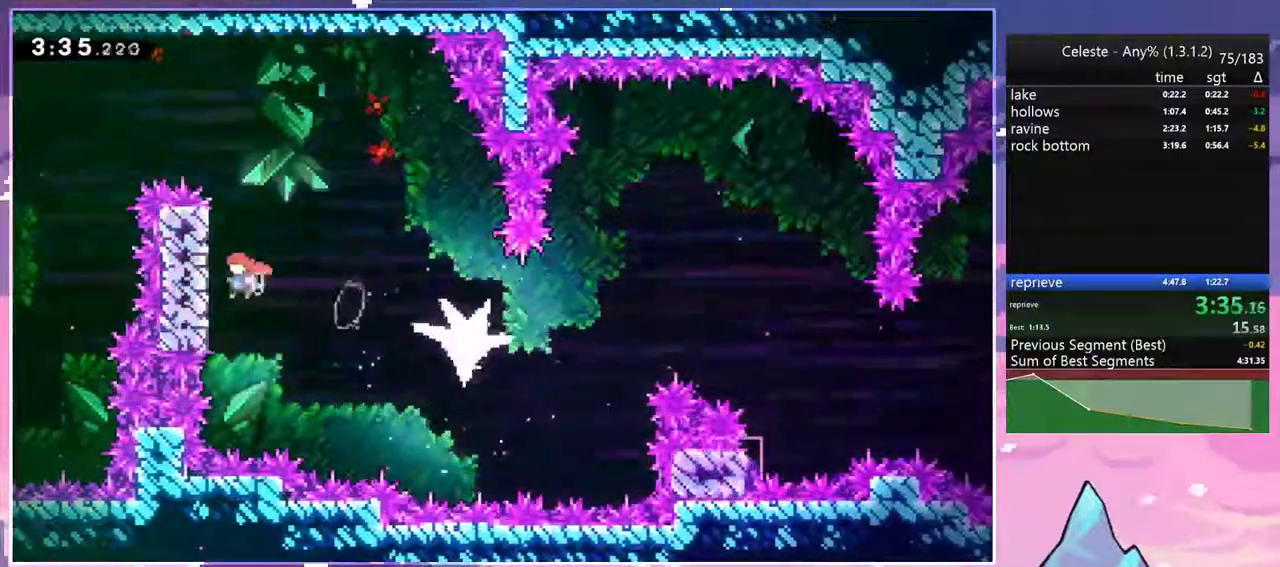
{"keys": ["grab"], "events": [[100, "left", "up"], [183, "up", "down"], [233, "up", "up"]]}
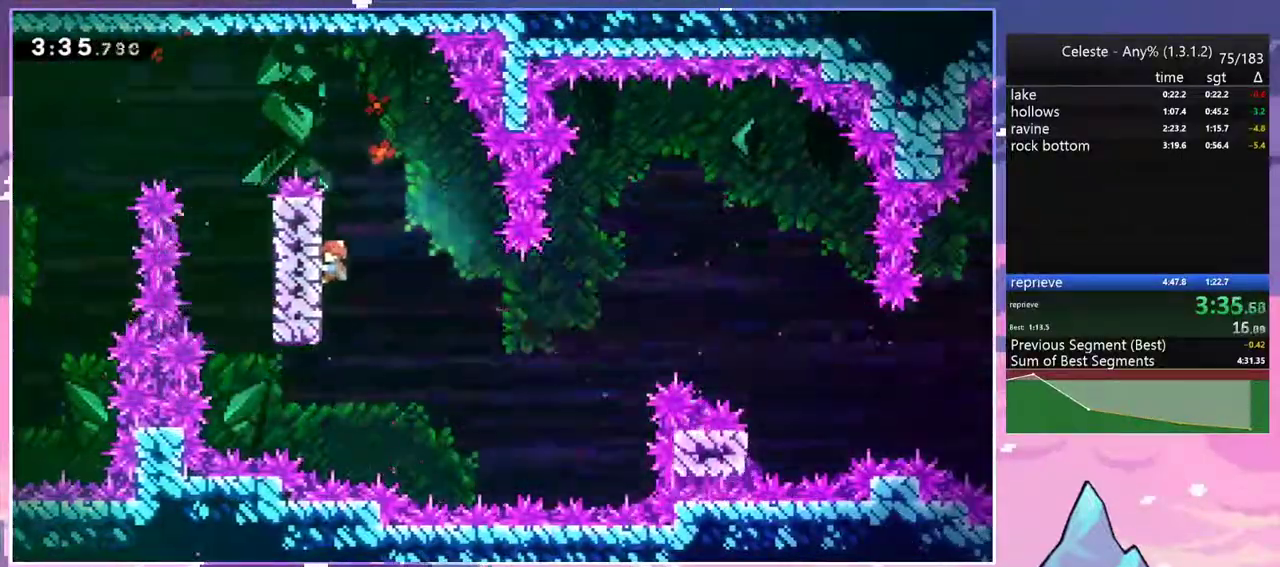
{"keys": ["down", "right"], "events": [[67, "down", "down"], [67, "jump", "down"], [67, "right", "down"], [117, "dash", "down"], [117, "grab", "up"], [150, "jump", "up"], [250, "dash", "up"]]}
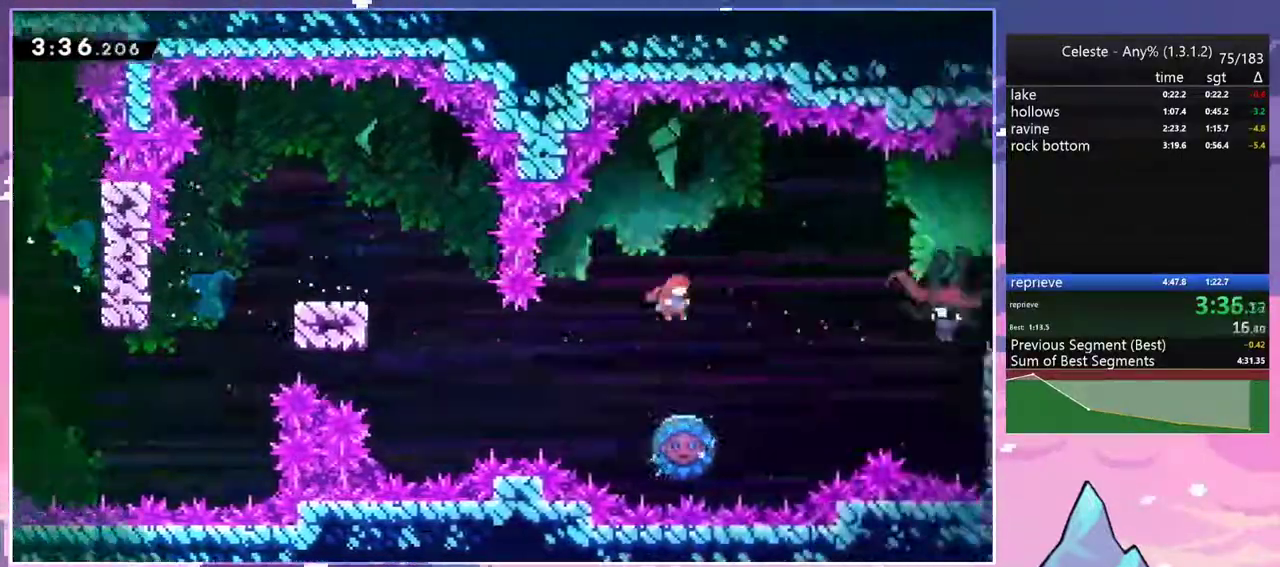
{"keys": ["down"], "events": [[117, "right", "up"]]}
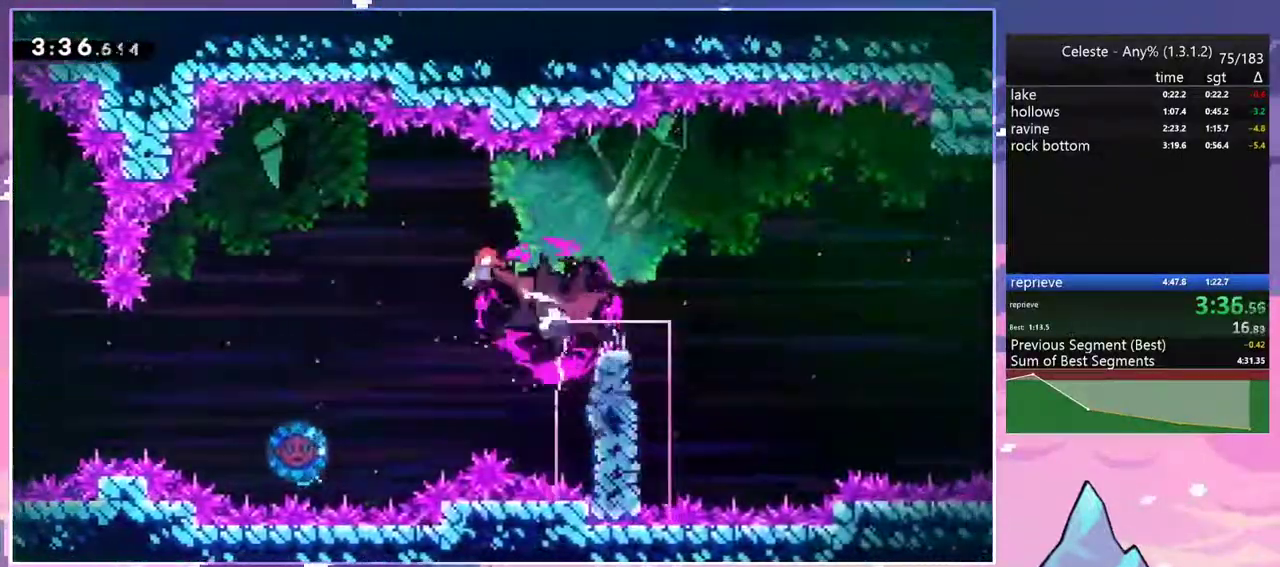
{"keys": ["down", "grab"], "events": [[233, "dash", "down"], [333, "grab", "down"], [417, "dash", "up"]]}
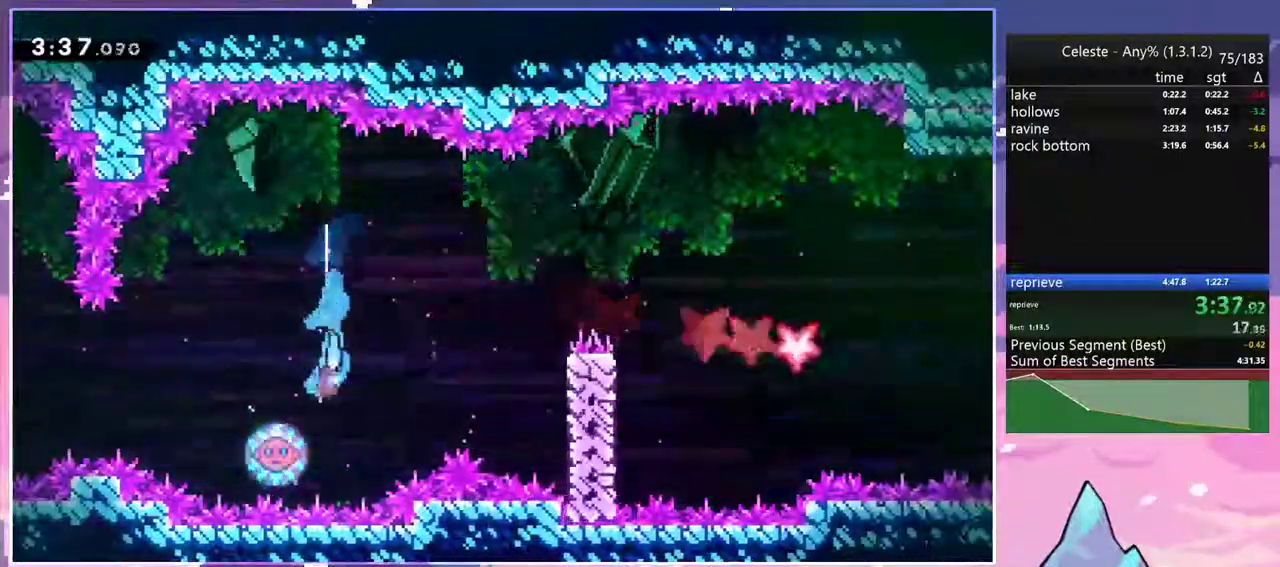
{"keys": ["grab", "right", "up"], "events": [[17, "left", "down"], [67, "down", "up"], [150, "left", "up"], [150, "right", "down"], [433, "up", "down"]]}
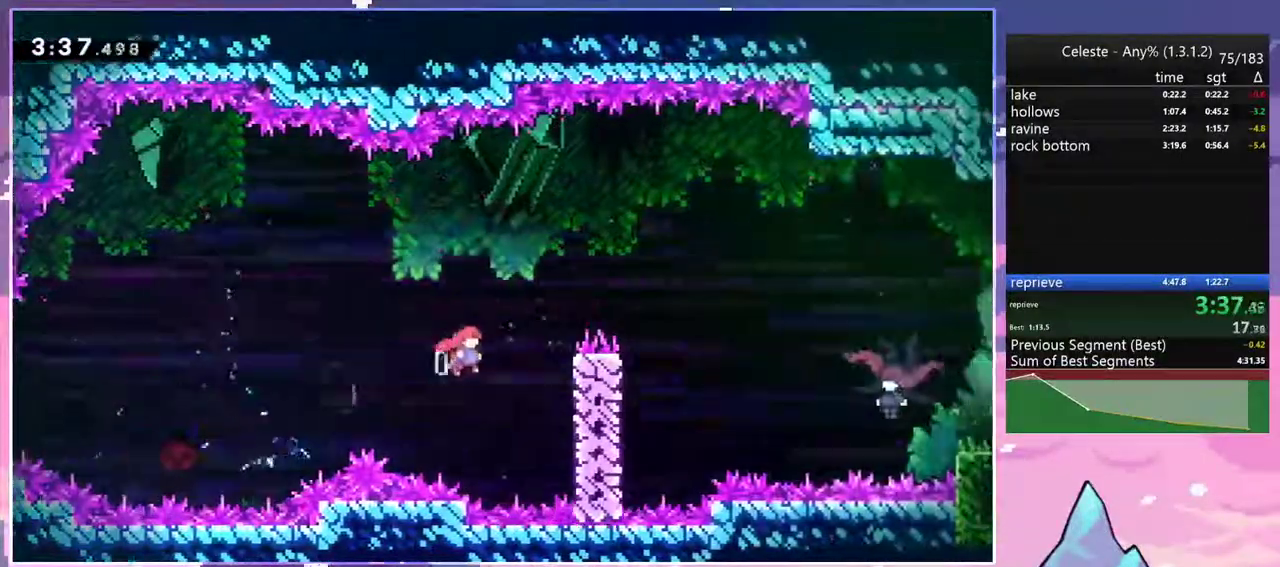
{"keys": ["grab", "jump", "right", "up"], "events": [[367, "jump", "down"]]}
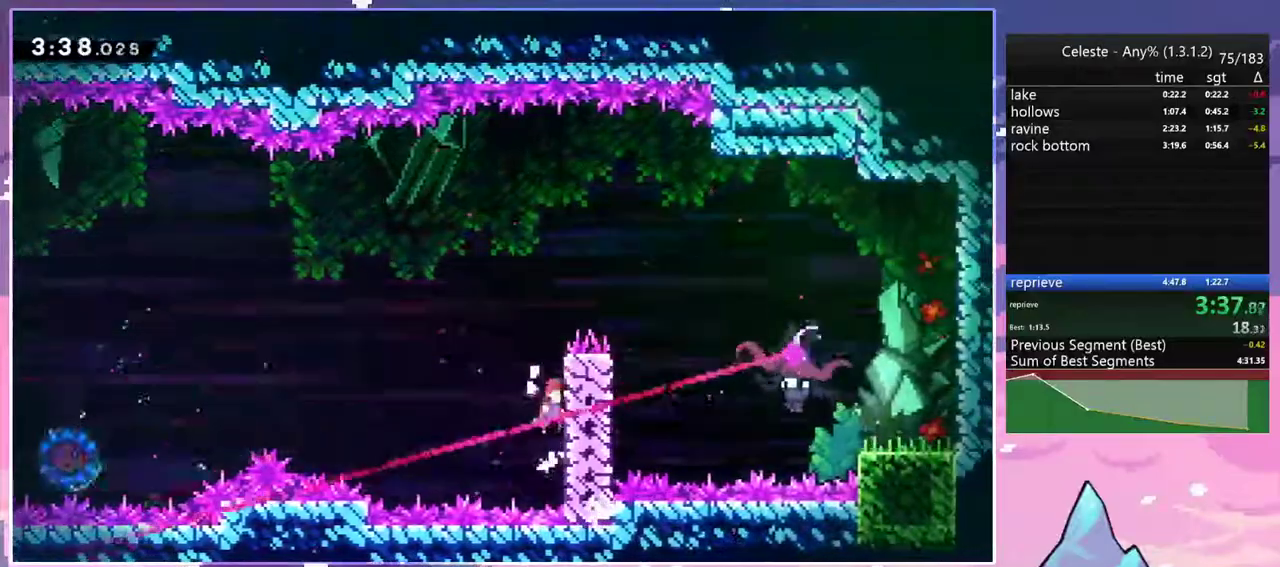
{"keys": ["right"], "events": [[50, "jump2", "down"], [100, "jump", "up"], [133, "jump", "down"], [283, "grab", "up"], [283, "jump2", "up"], [283, "up", "up"], [333, "dash", "down"], [383, "jump", "up"], [467, "dash", "up"]]}
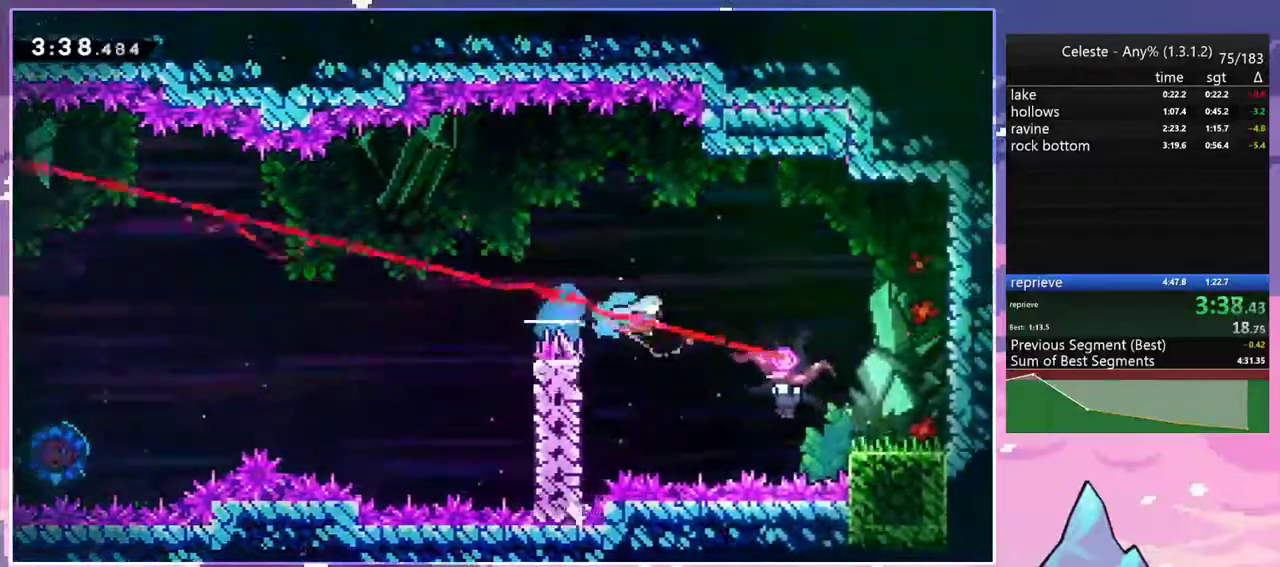
{"keys": ["right"], "events": [[17, "down", "down"], [350, "down", "up"]]}
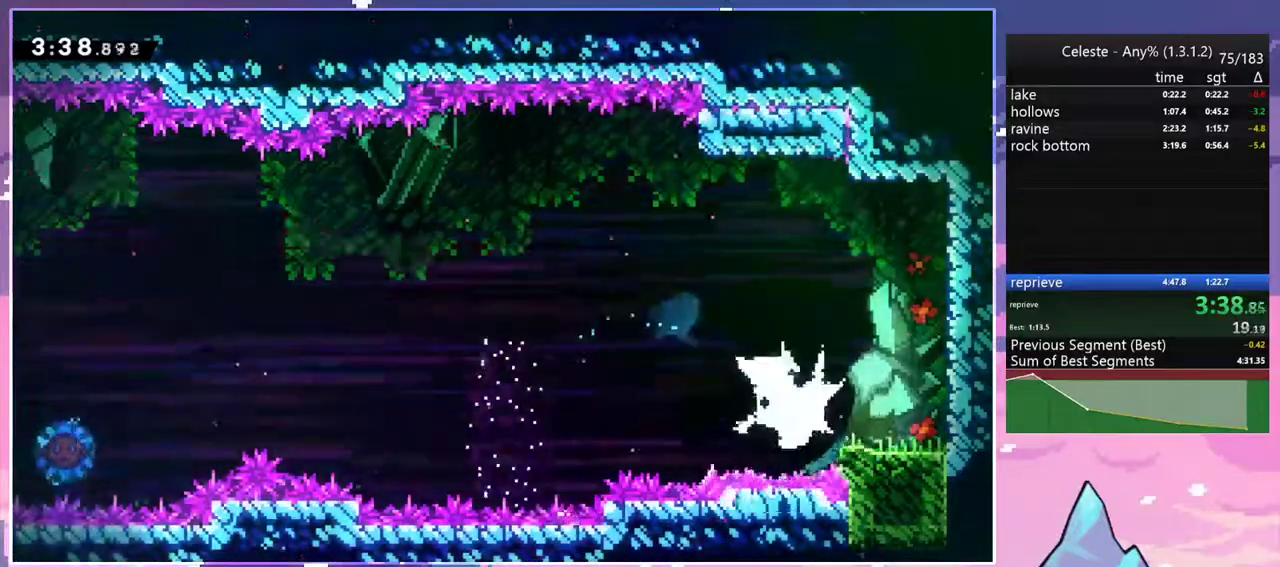
{"keys": ["dash", "right"], "events": [[400, "dash", "down"]]}